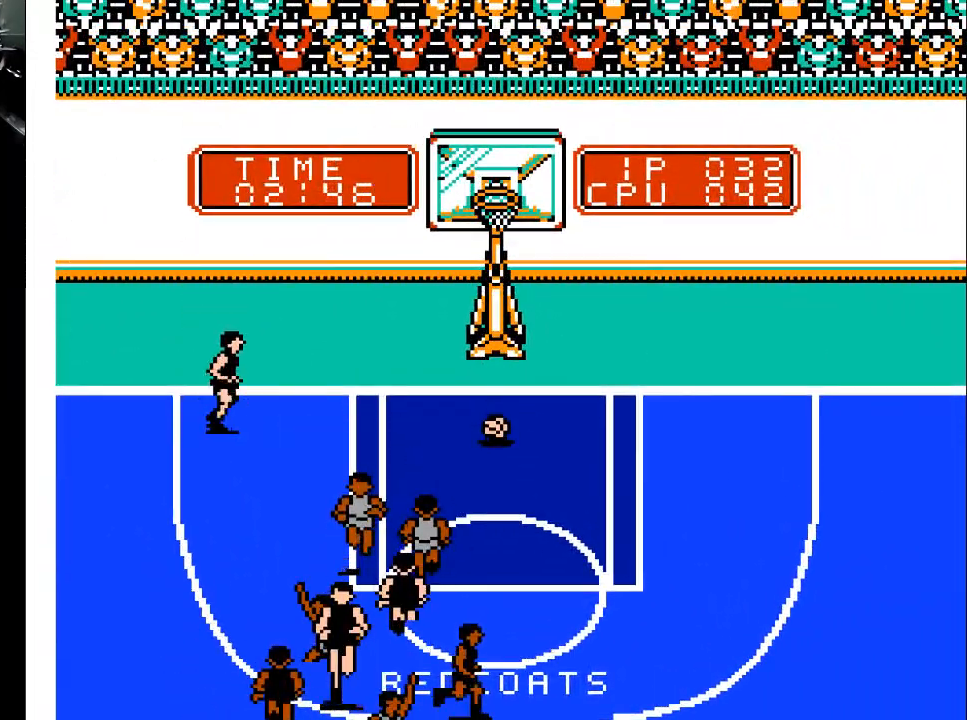
Gameplay with a controller (Xbox layout); each line is a JSON object with the inputs held at the frame after it. "events" lists button and stick changes between this image and that frame as [ms after this image, input, new state], when the widget could be followed in between. Not read: left_stick right_stick.
{"buttons": [], "events": []}
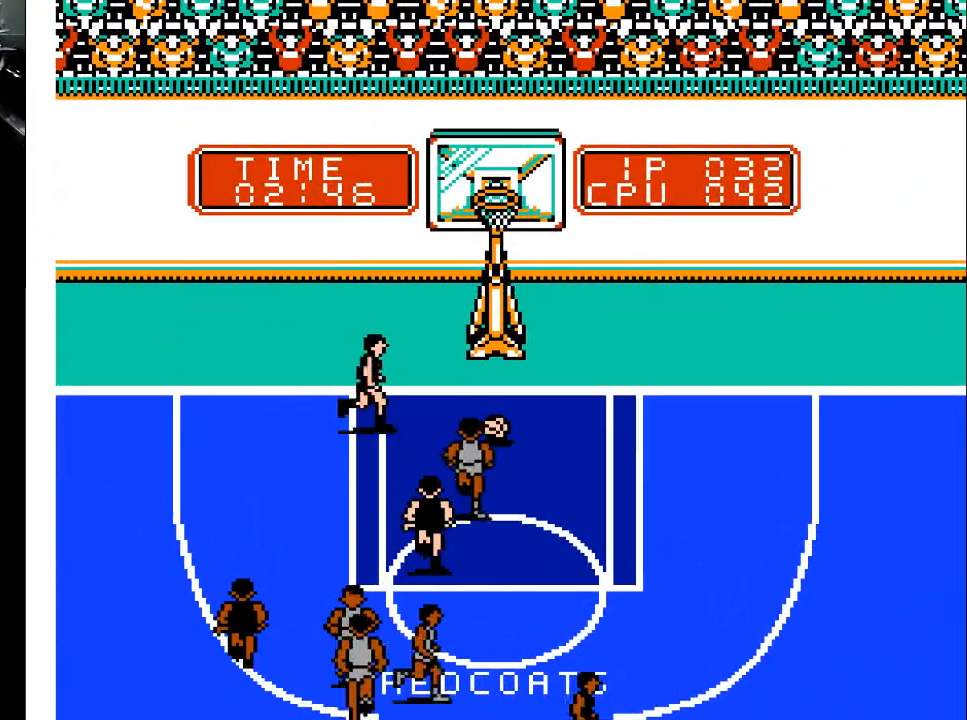
{"buttons": [], "events": []}
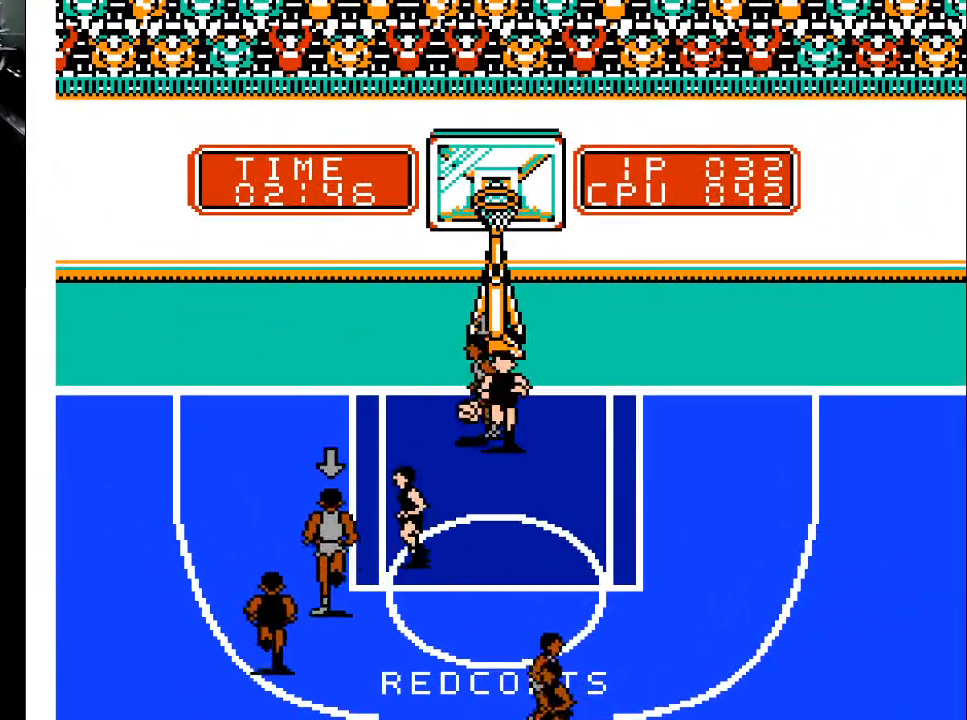
{"buttons": [], "events": []}
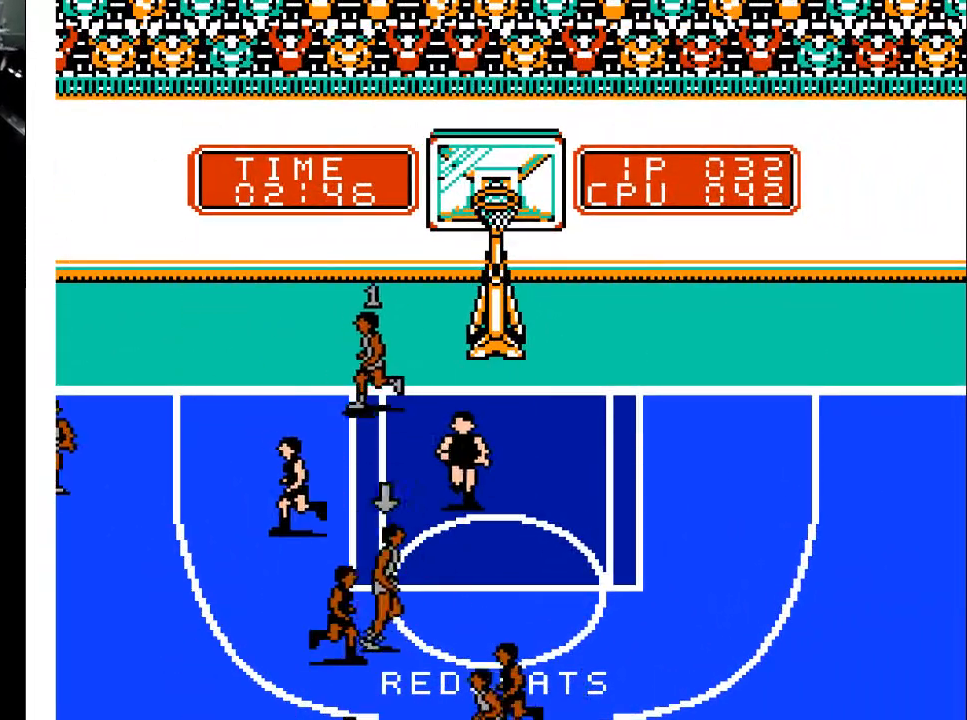
{"buttons": ["DPAD_LEFT"], "events": [[67, "DPAD_LEFT", "down"]]}
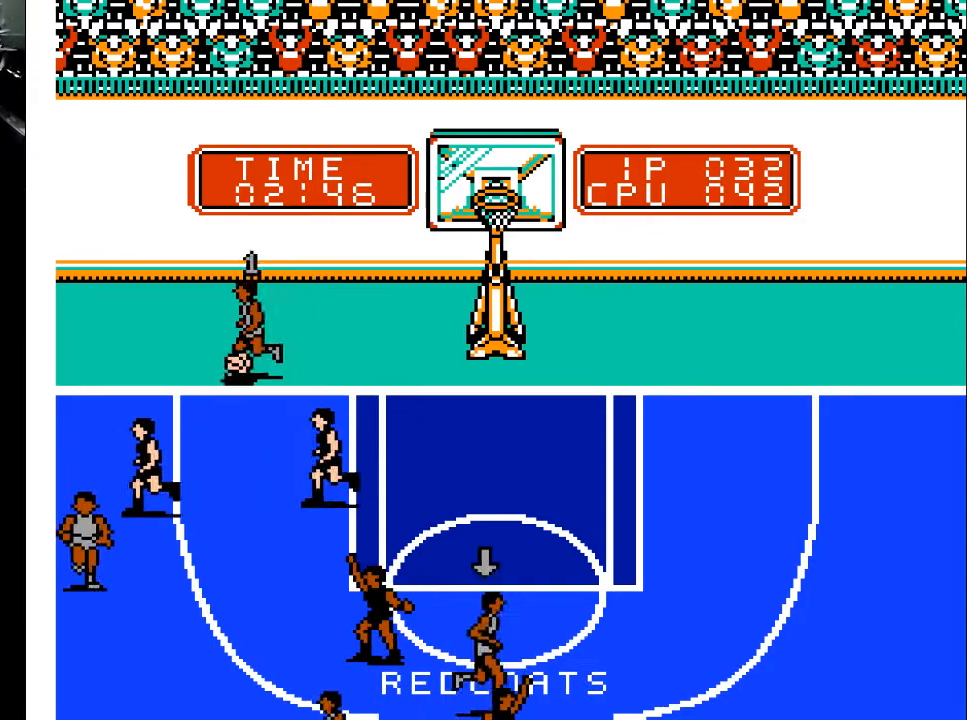
{"buttons": ["DPAD_LEFT"], "events": []}
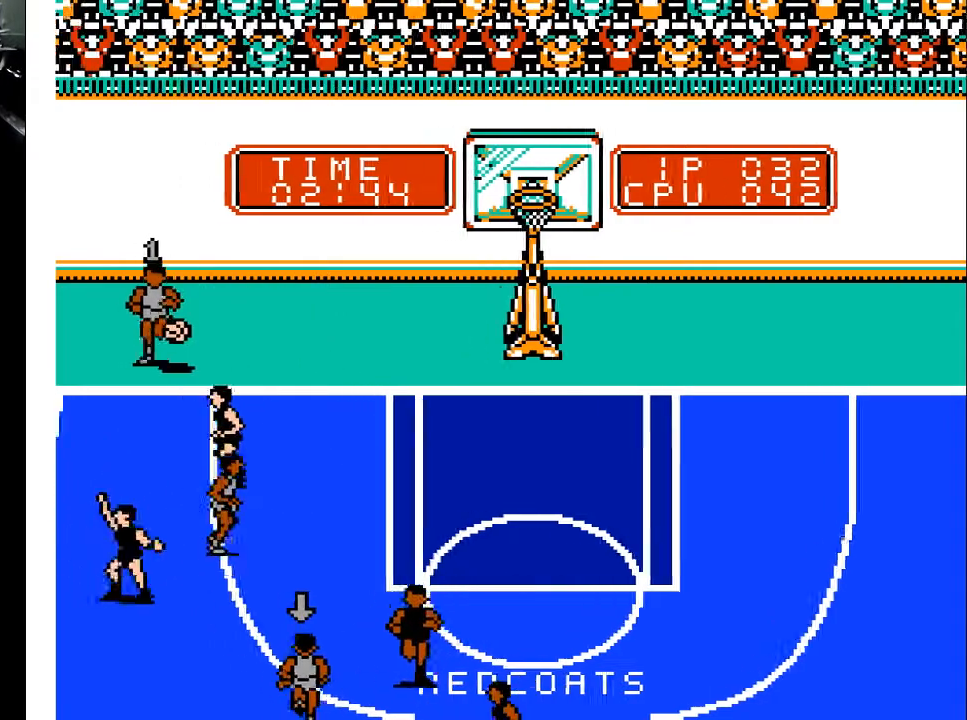
{"buttons": ["DPAD_RIGHT"], "events": [[433, "DPAD_LEFT", "up"], [500, "DPAD_RIGHT", "down"]]}
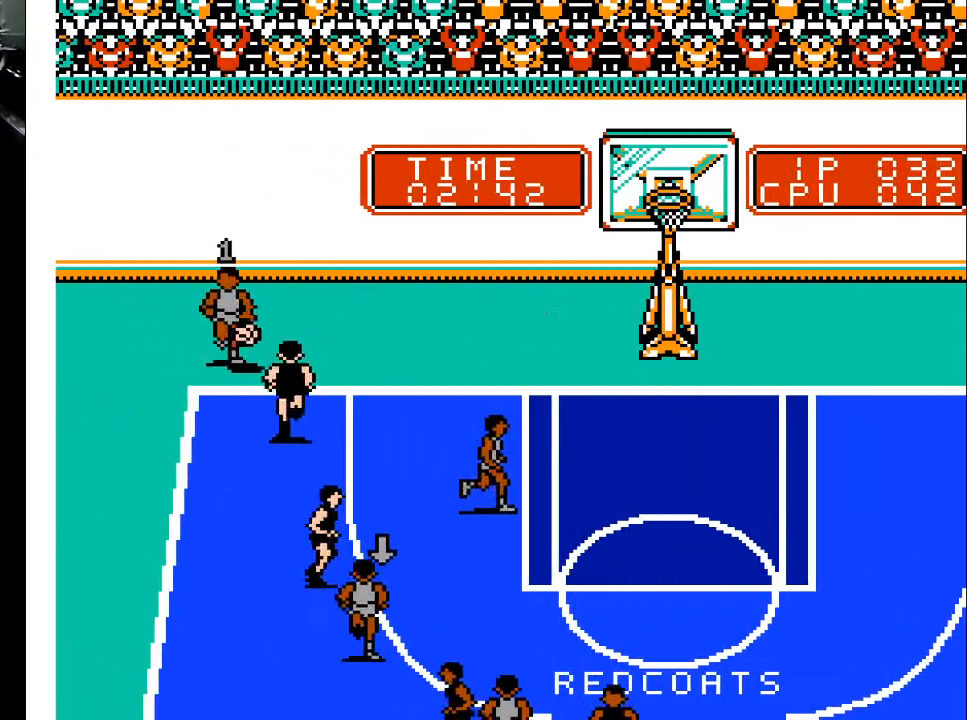
{"buttons": ["DPAD_RIGHT"], "events": []}
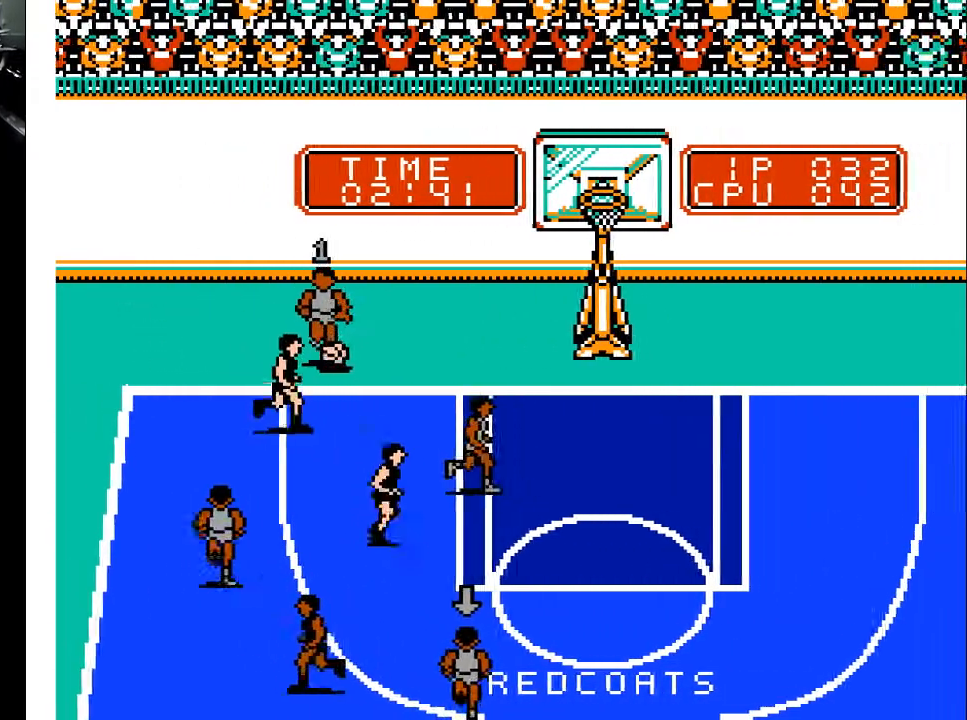
{"buttons": ["DPAD_RIGHT"], "events": []}
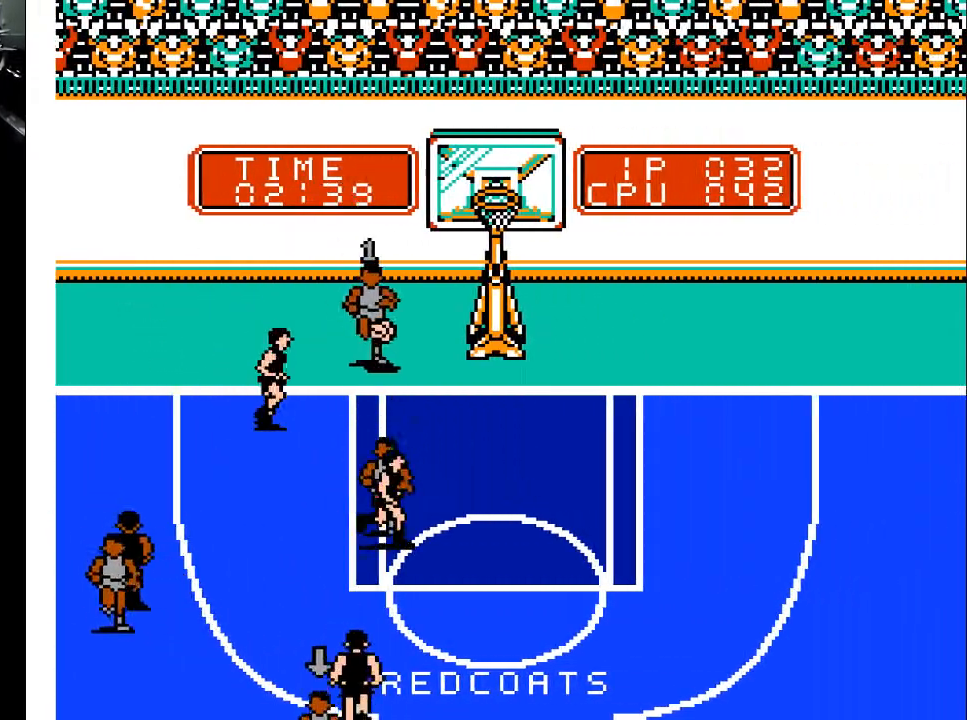
{"buttons": ["DPAD_RIGHT"], "events": []}
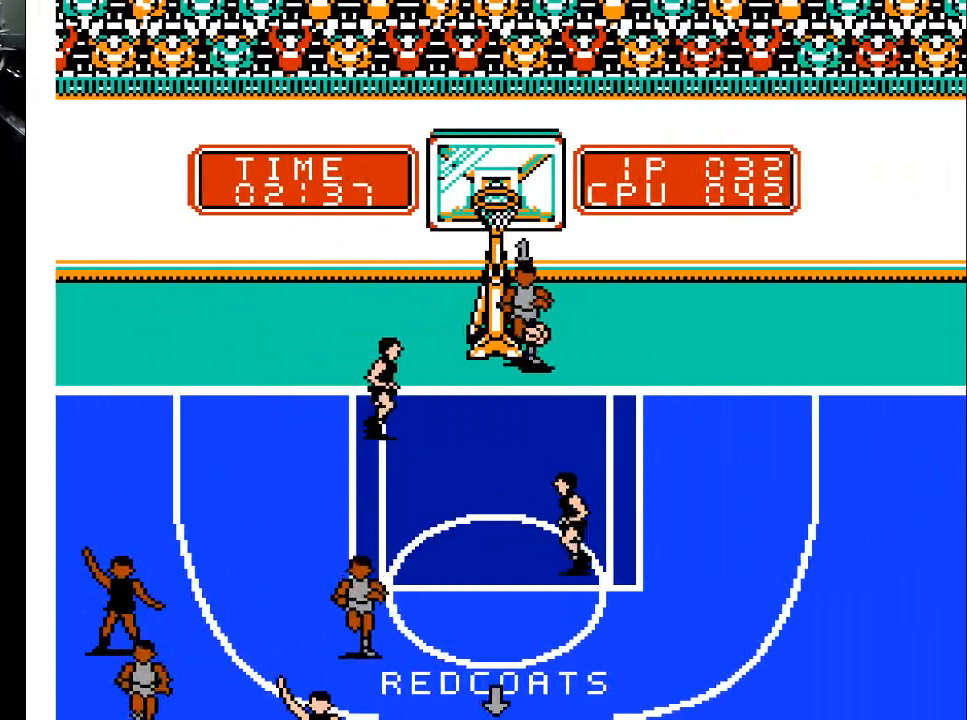
{"buttons": ["DPAD_RIGHT"], "events": []}
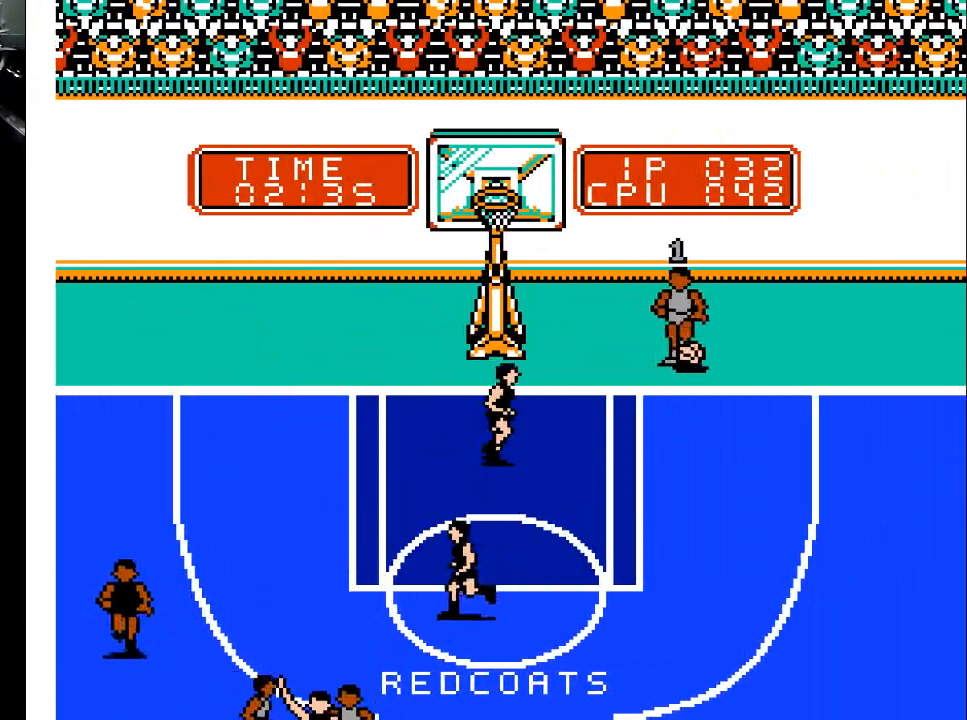
{"buttons": [], "events": [[367, "DPAD_RIGHT", "up"], [400, "A", "down"], [500, "A", "up"]]}
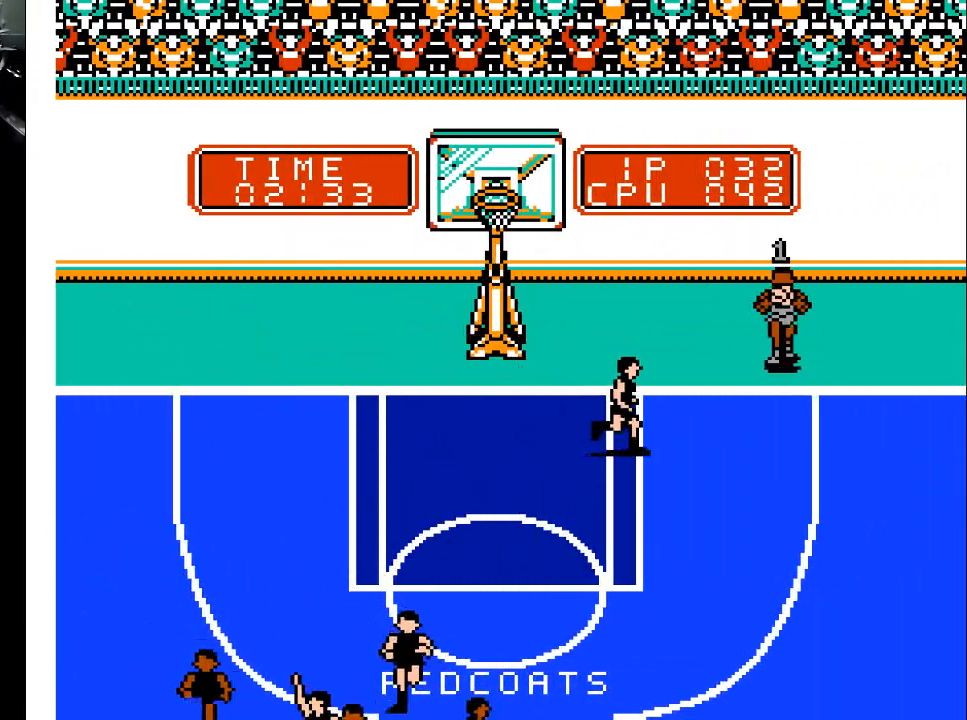
{"buttons": [], "events": []}
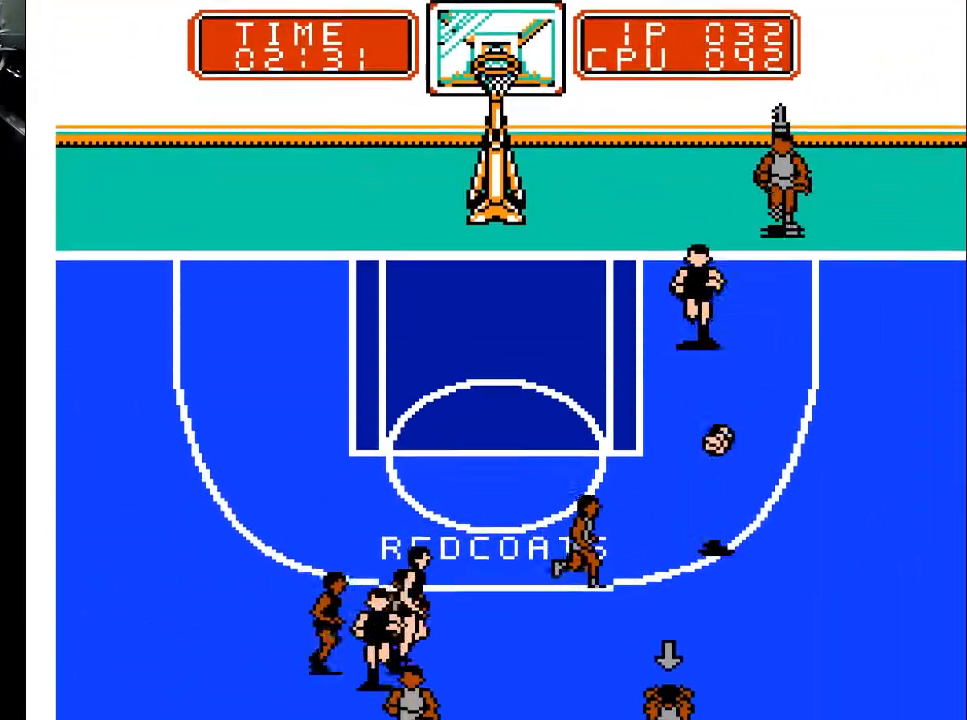
{"buttons": ["DPAD_DOWN"], "events": [[200, "DPAD_DOWN", "down"]]}
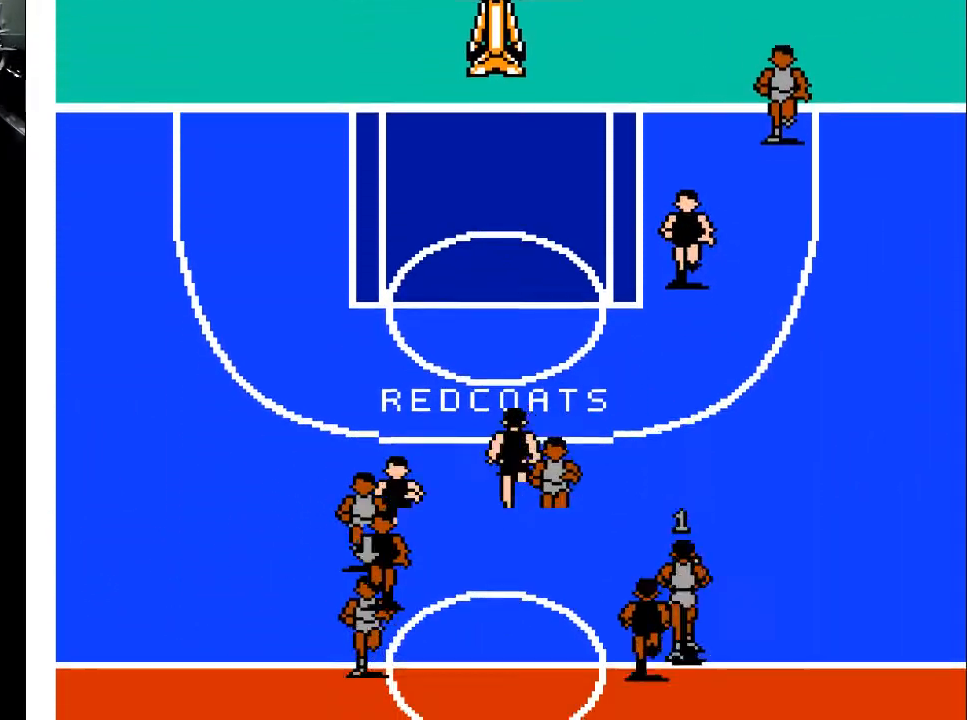
{"buttons": ["DPAD_DOWN", "DPAD_RIGHT"], "events": [[167, "DPAD_RIGHT", "down"]]}
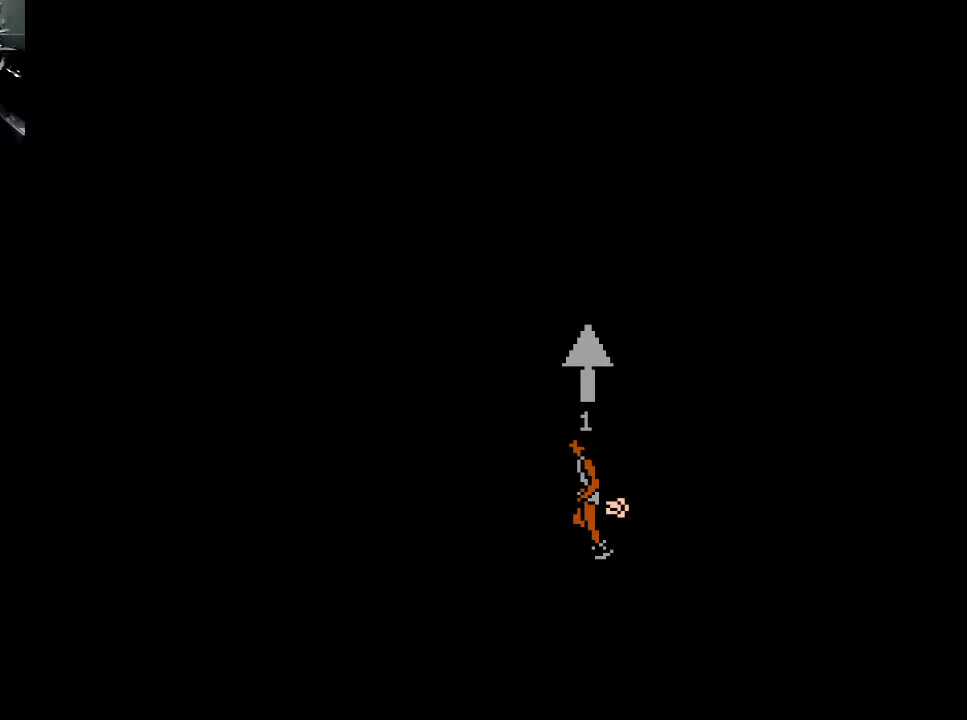
{"buttons": ["DPAD_UP"], "events": [[167, "DPAD_DOWN", "up"], [167, "DPAD_RIGHT", "up"], [300, "DPAD_UP", "down"]]}
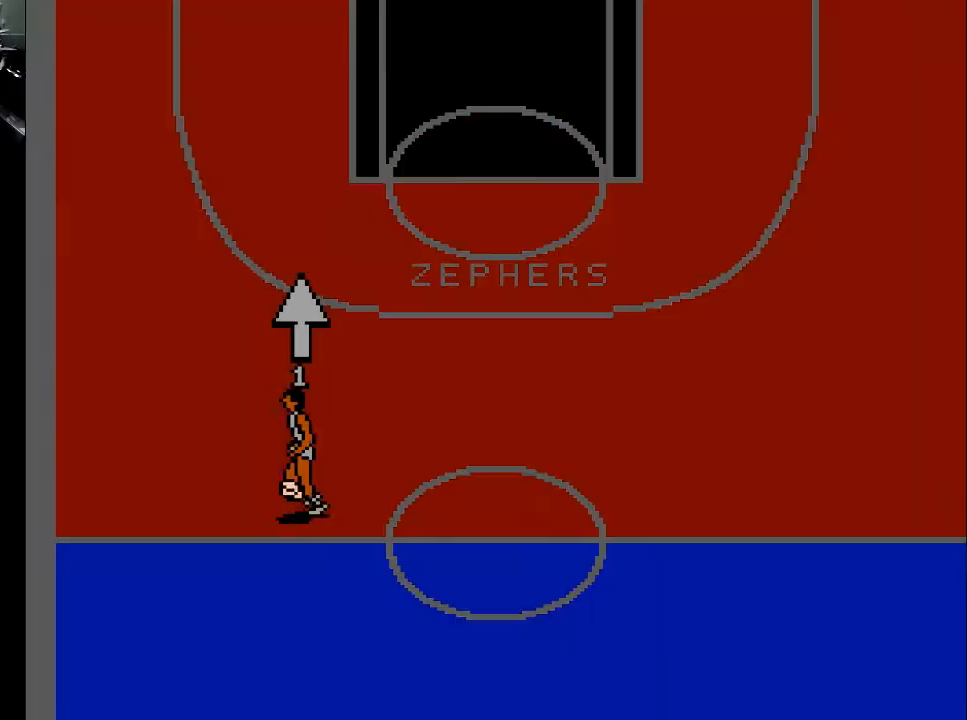
{"buttons": ["DPAD_UP", "DPAD_LEFT"], "events": [[233, "DPAD_LEFT", "down"]]}
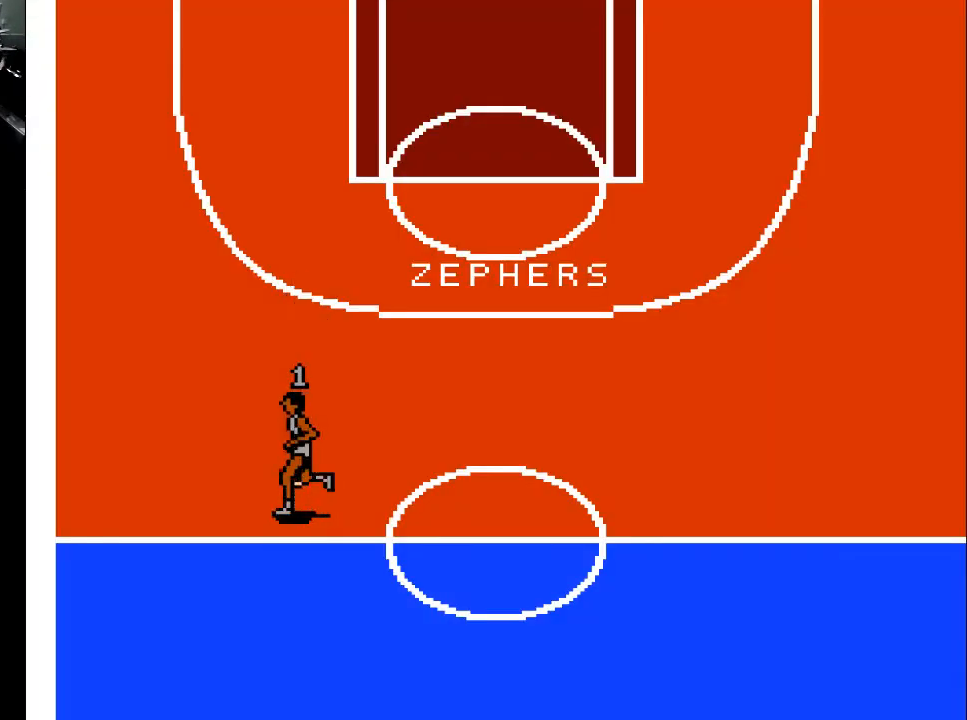
{"buttons": ["DPAD_UP", "DPAD_LEFT"], "events": []}
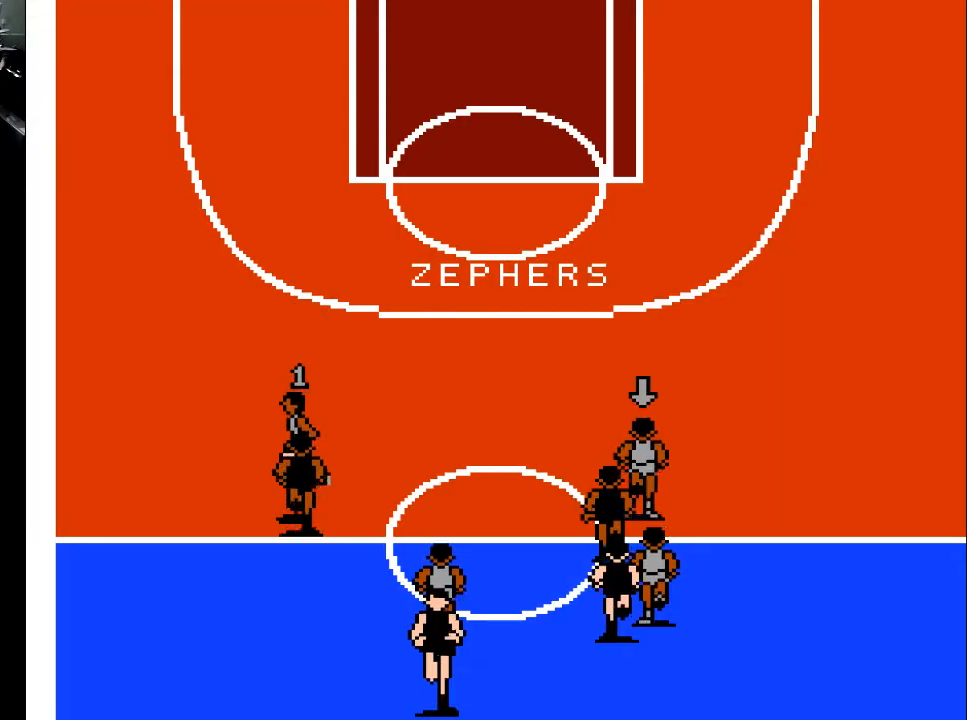
{"buttons": ["DPAD_UP", "DPAD_LEFT"], "events": []}
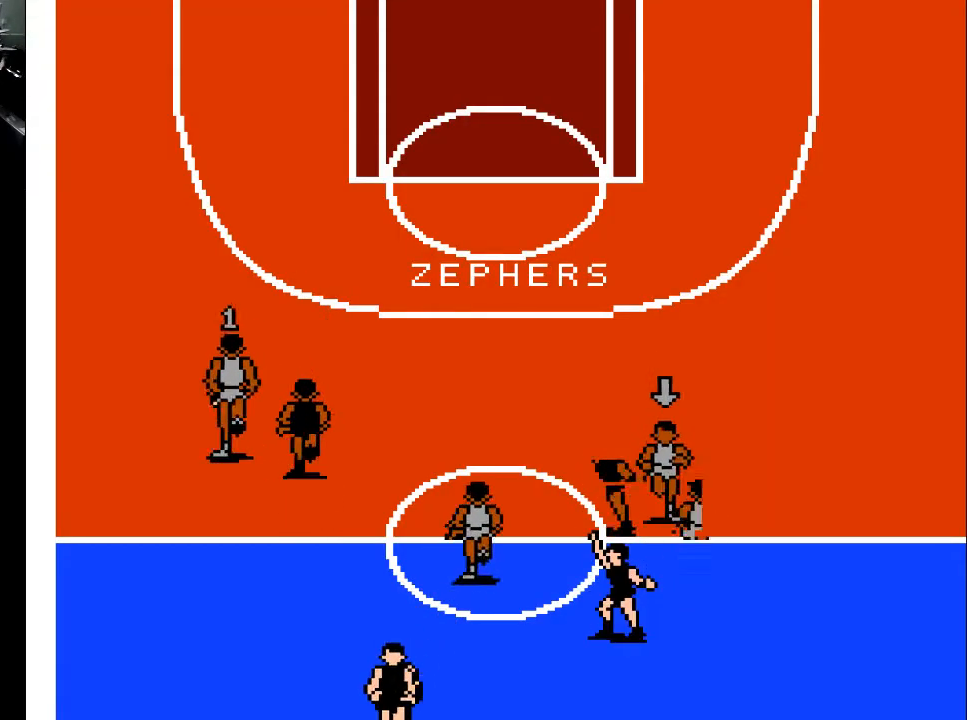
{"buttons": ["DPAD_UP"], "events": [[233, "DPAD_LEFT", "up"]]}
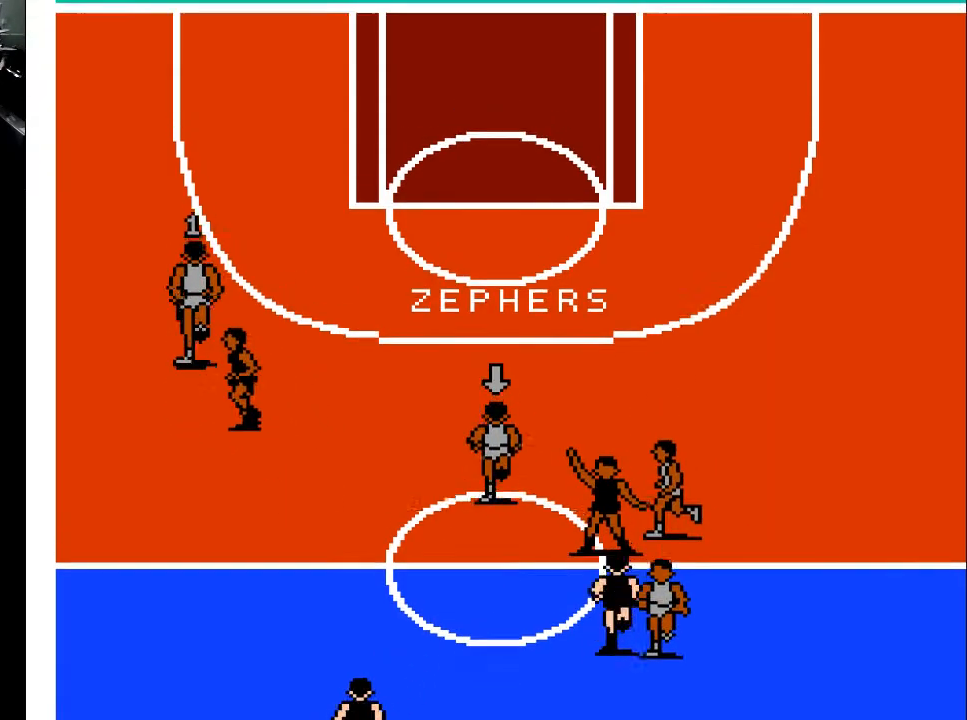
{"buttons": ["DPAD_UP", "DPAD_RIGHT"], "events": [[300, "DPAD_RIGHT", "down"]]}
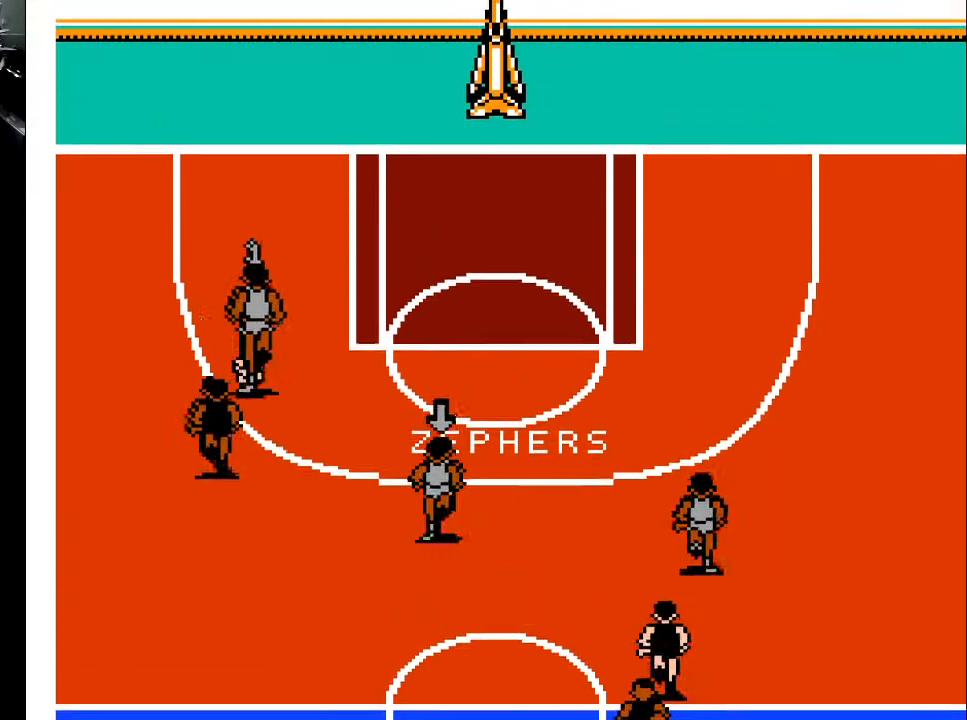
{"buttons": ["DPAD_UP", "DPAD_RIGHT"], "events": []}
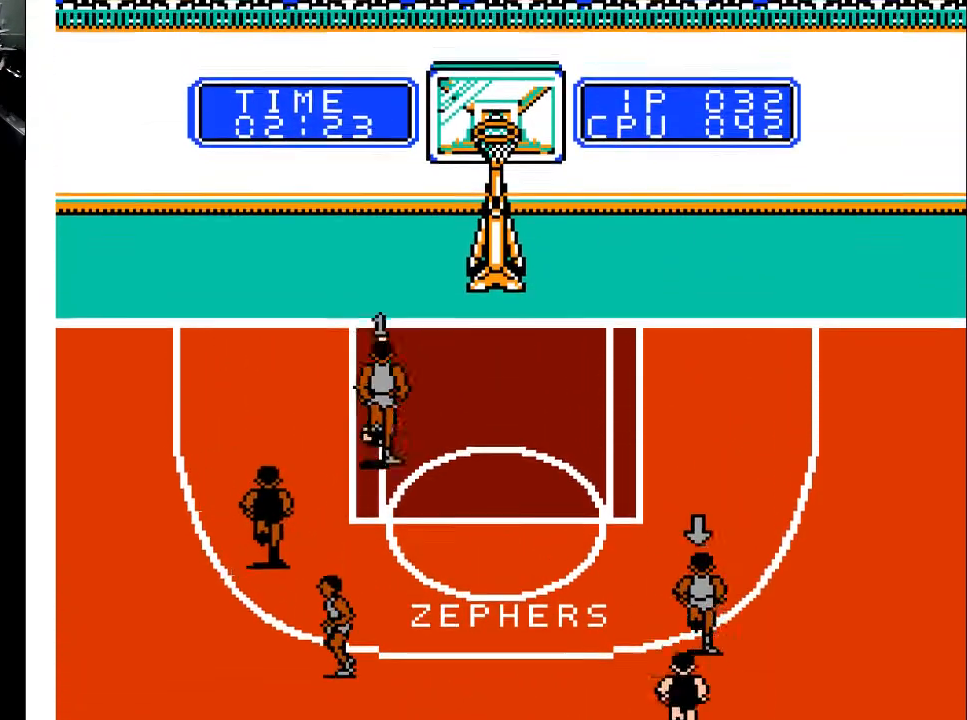
{"buttons": ["DPAD_UP"], "events": [[467, "DPAD_RIGHT", "up"]]}
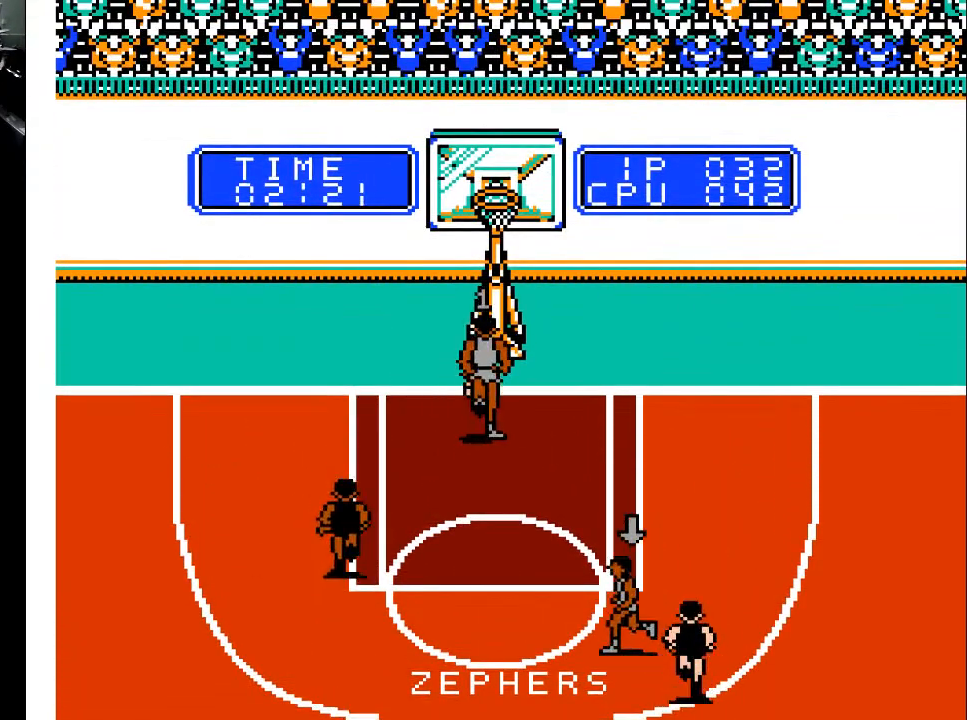
{"buttons": [], "events": [[167, "DPAD_UP", "up"], [167, "X", "down"], [400, "X", "up"]]}
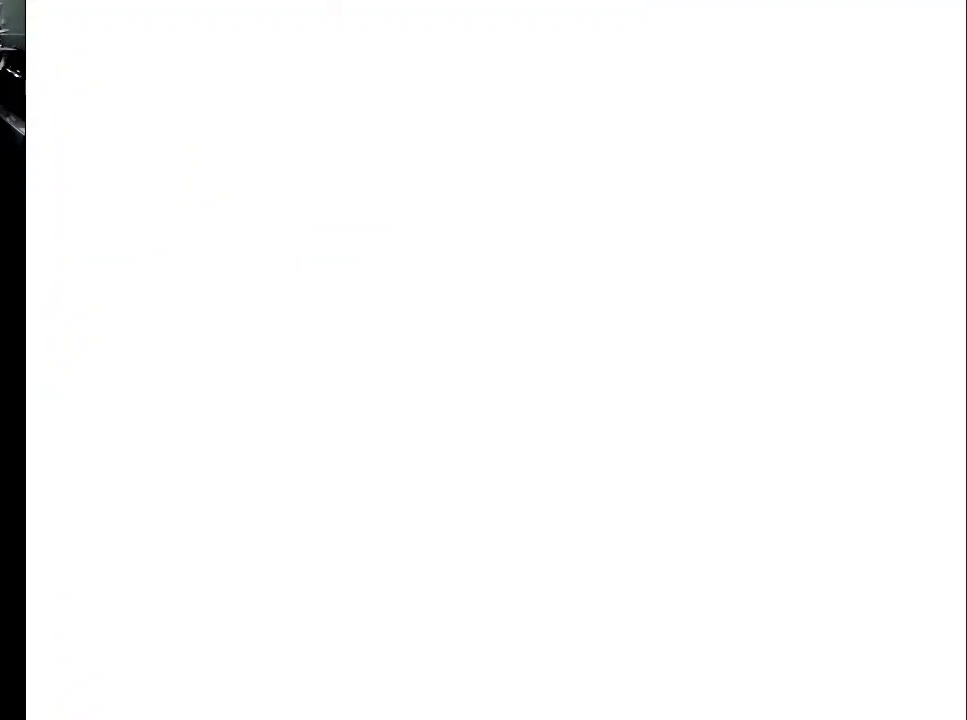
{"buttons": [], "events": [[33, "X", "down"], [167, "X", "up"]]}
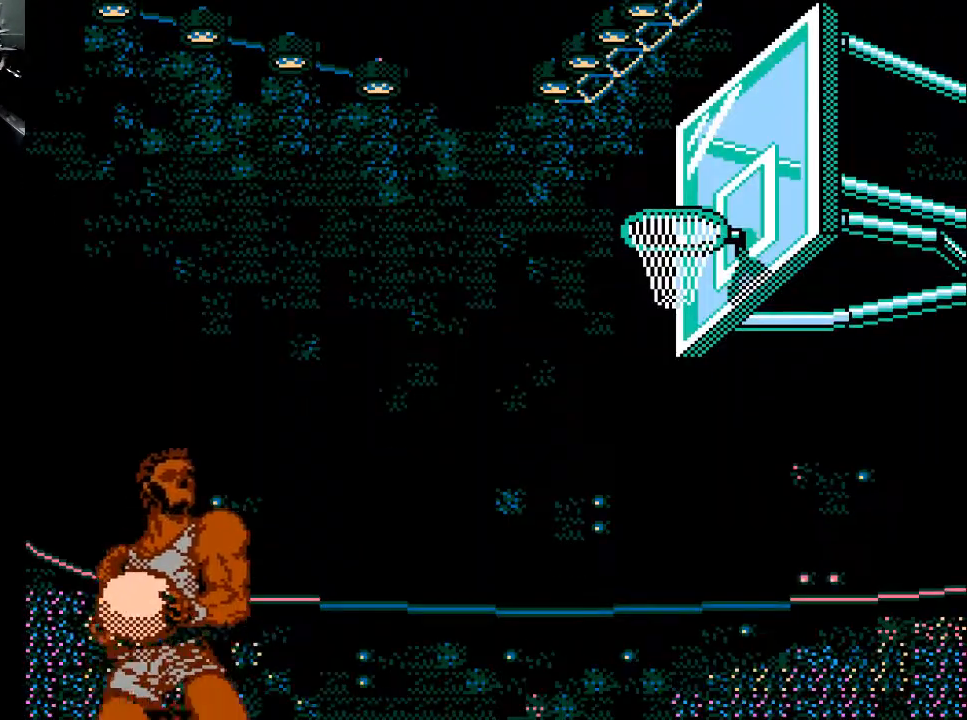
{"buttons": [], "events": []}
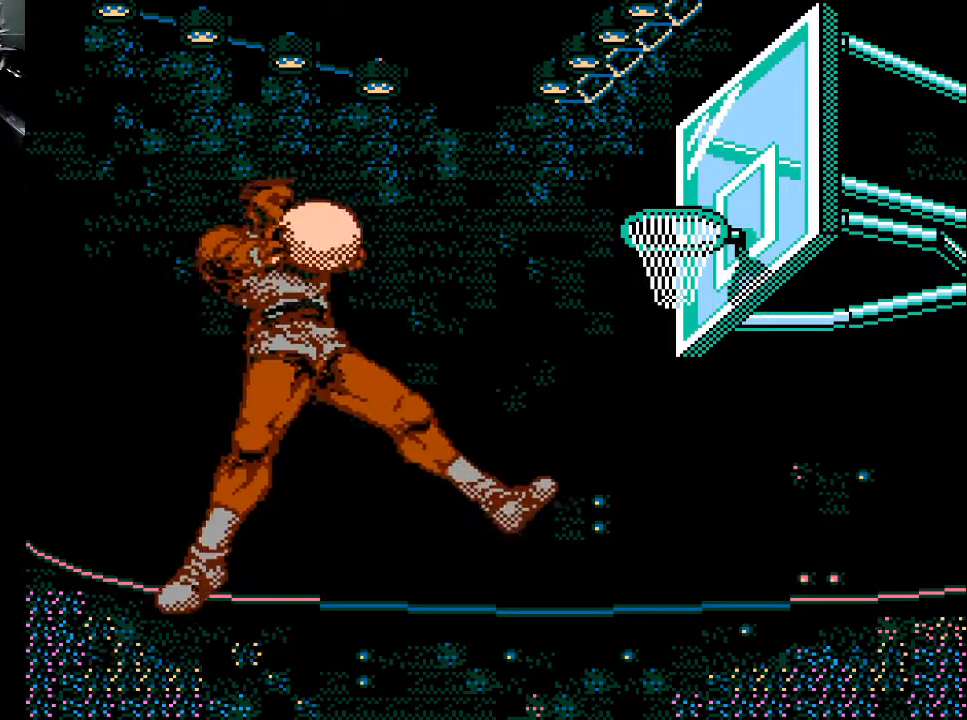
{"buttons": [], "events": []}
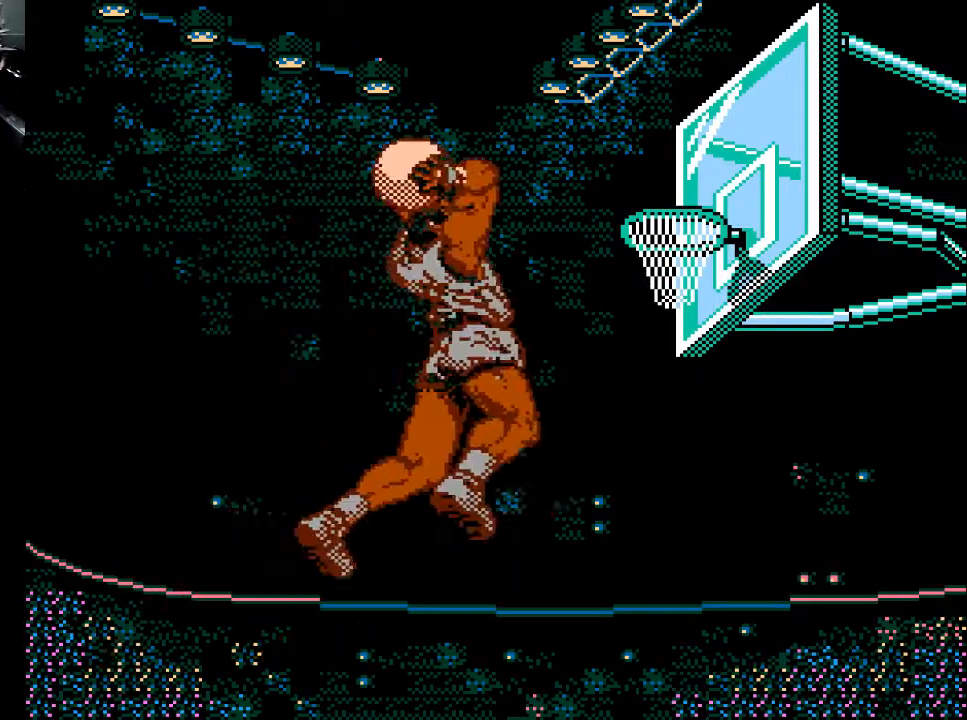
{"buttons": [], "events": []}
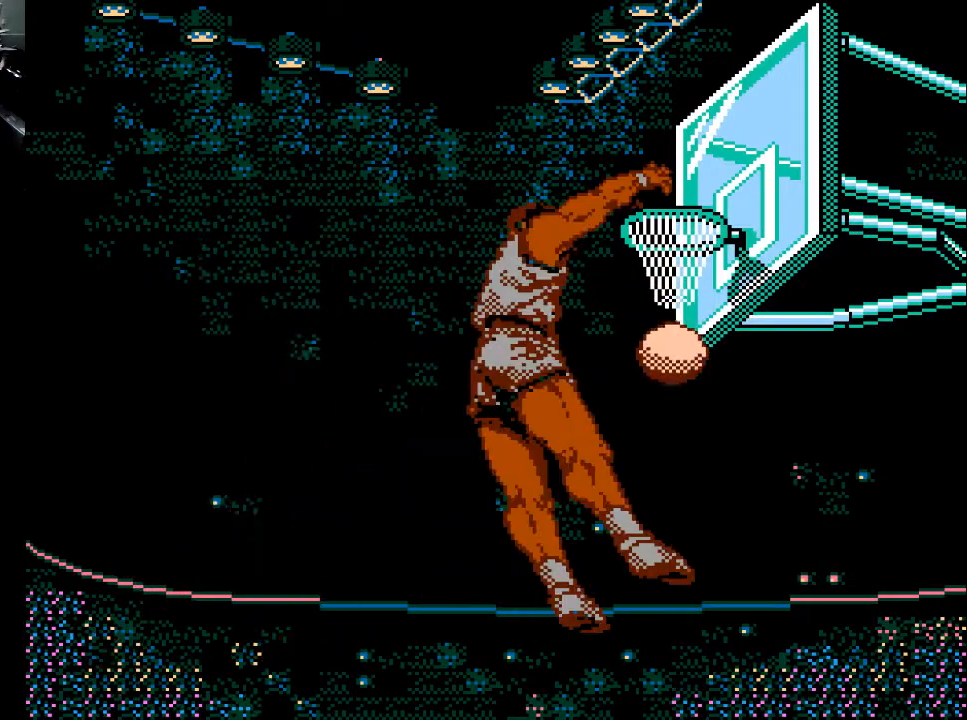
{"buttons": [], "events": []}
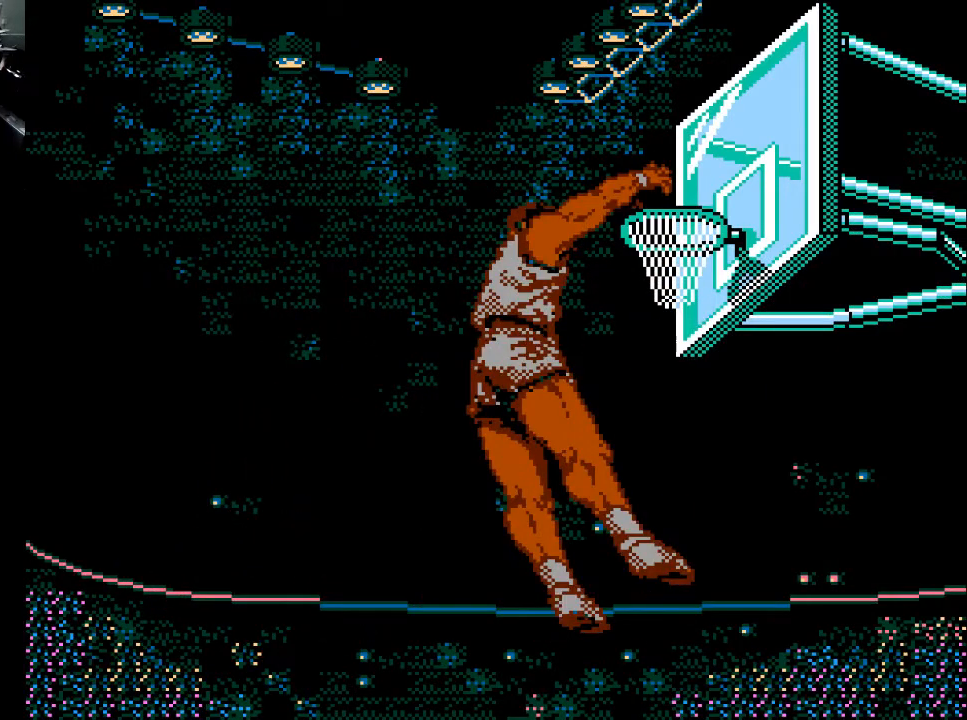
{"buttons": [], "events": []}